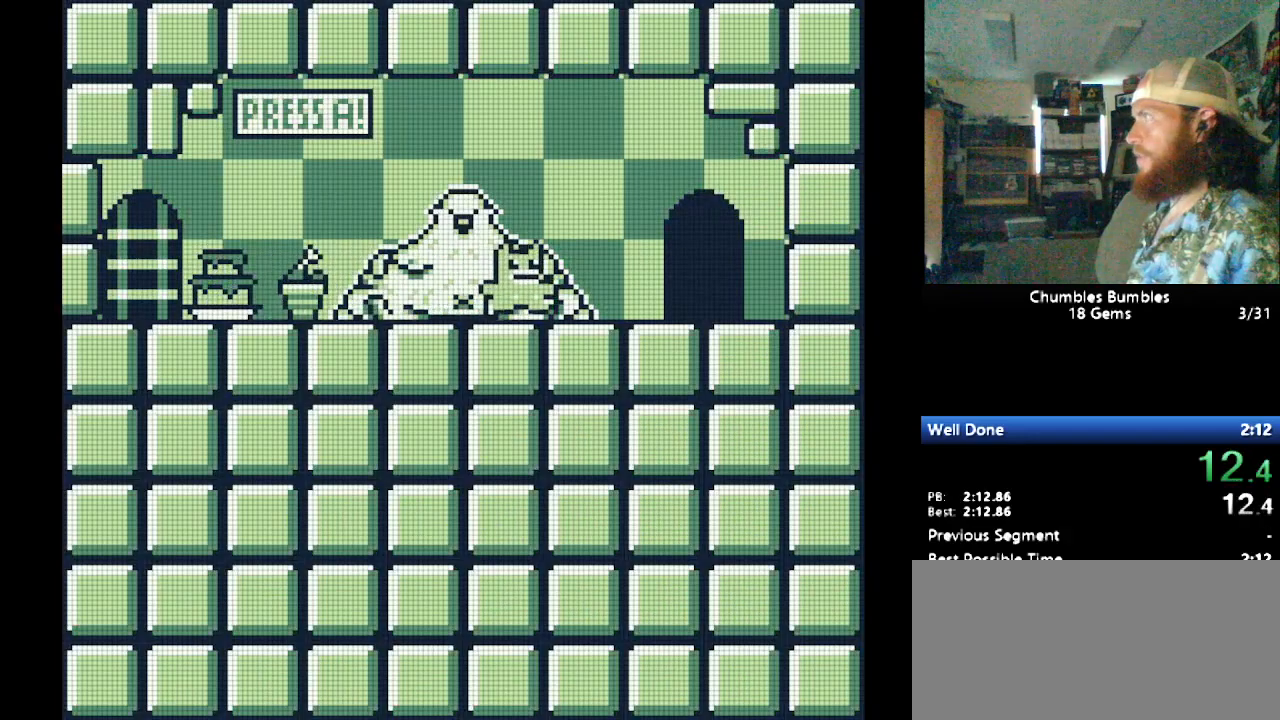
Gameplay with a controller (Nintendo layout); each line is a JSON object with the inputs held at the frame after it. "events" lists button and stick changes between this image and that frame as [ms after this image, input, new state], when the widget could be followed in between. Not read: L3 R3.
{"buttons": ["Y", "DPAD_RIGHT"], "events": []}
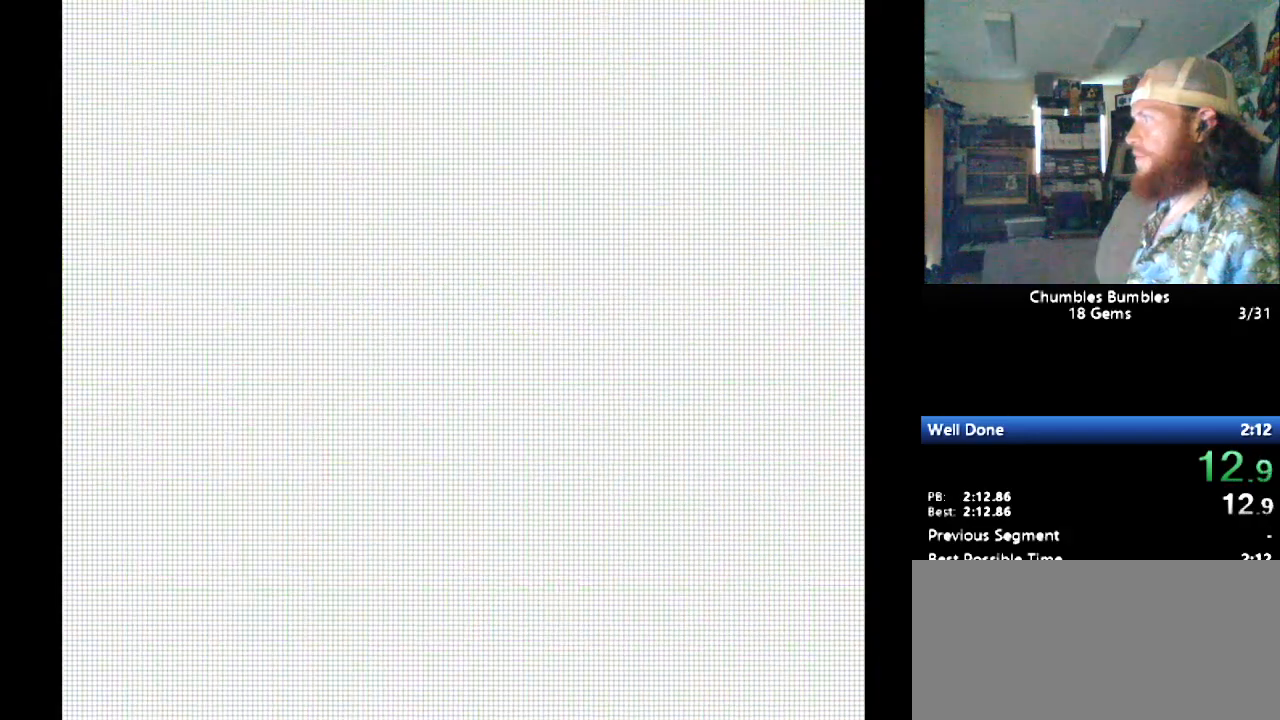
{"buttons": ["Y", "DPAD_RIGHT"], "events": []}
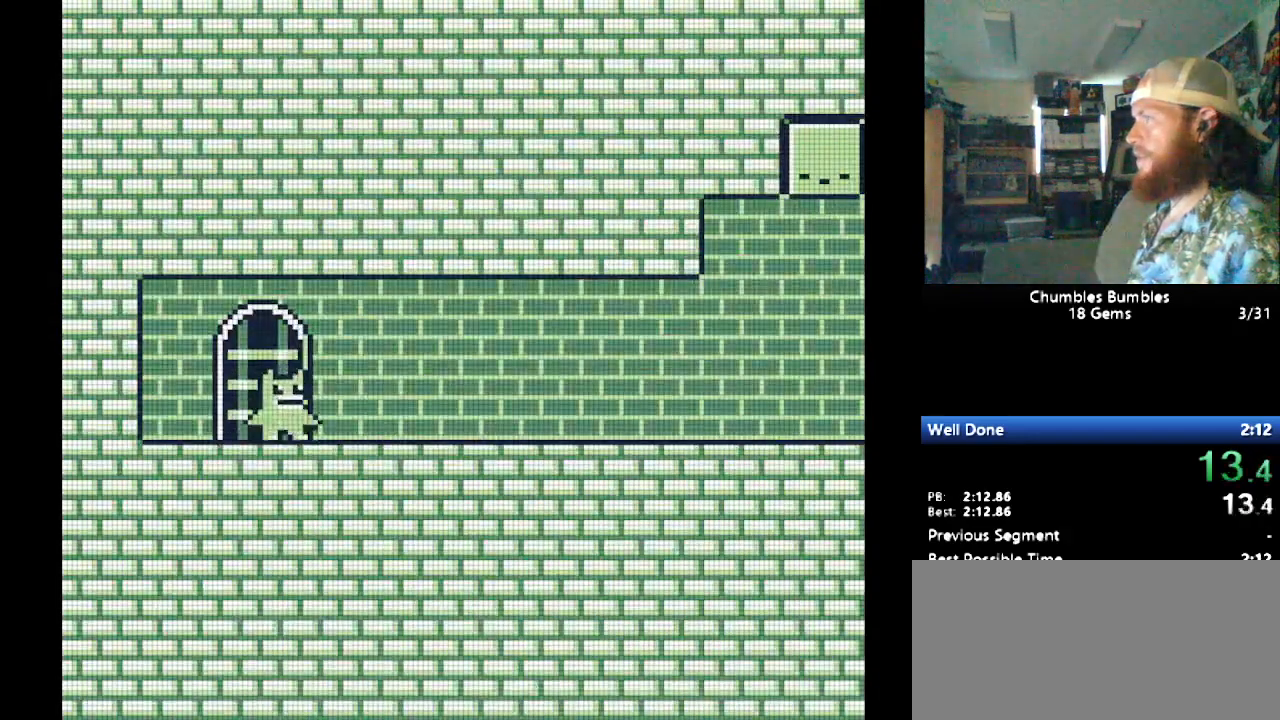
{"buttons": ["Y", "DPAD_RIGHT"], "events": []}
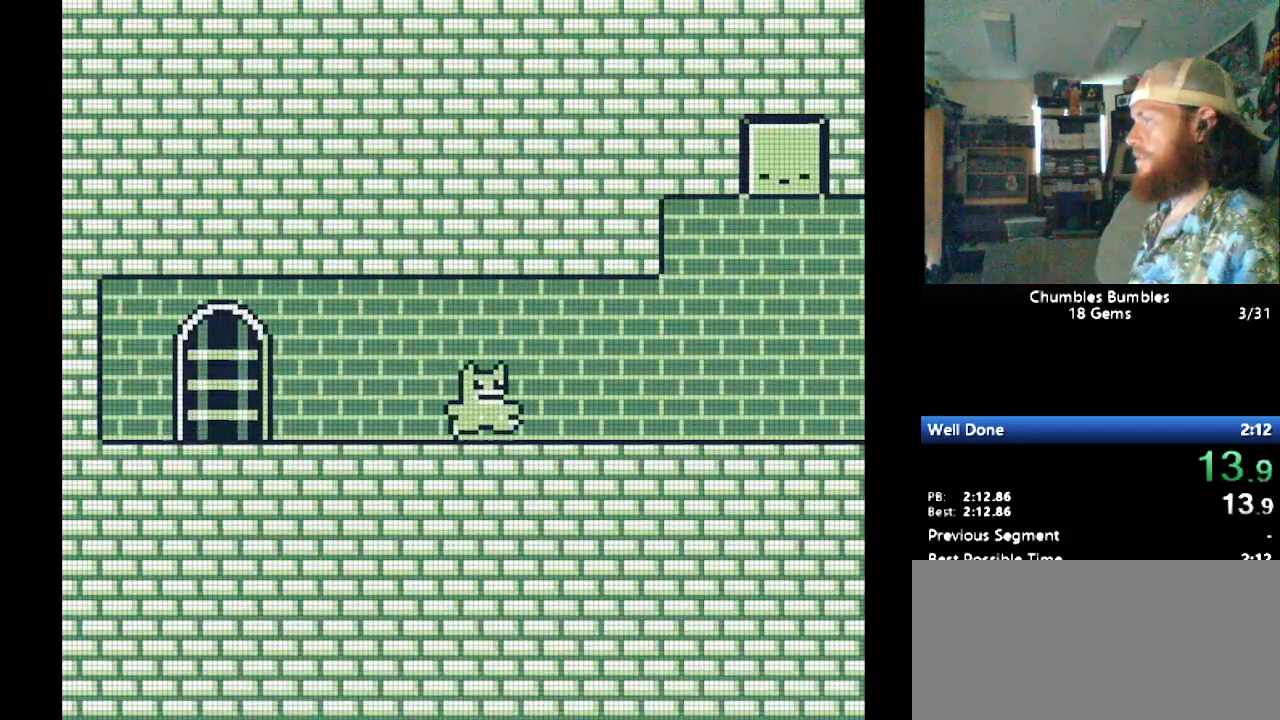
{"buttons": ["Y", "DPAD_LEFT"], "events": [[500, "DPAD_LEFT", "down"], [500, "DPAD_RIGHT", "up"]]}
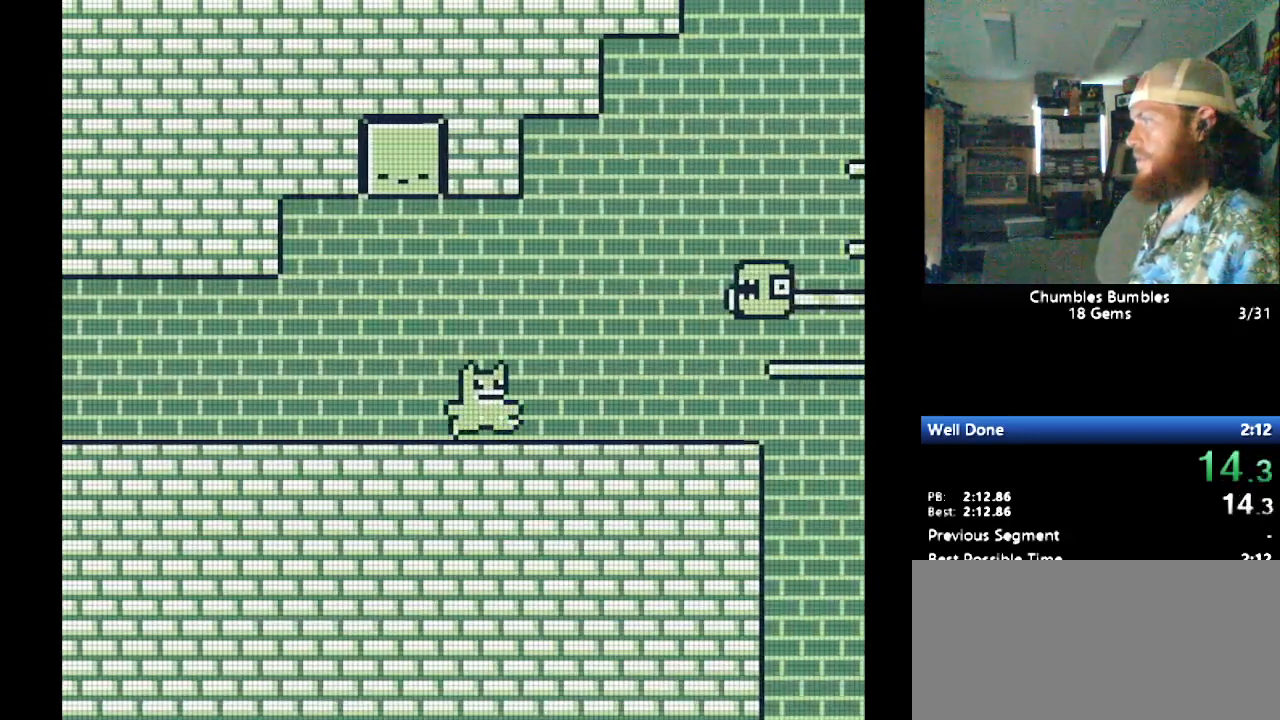
{"buttons": ["B", "Y", "DPAD_RIGHT"], "events": [[52, "DPAD_LEFT", "up"], [86, "DPAD_RIGHT", "down"], [345, "B", "down"]]}
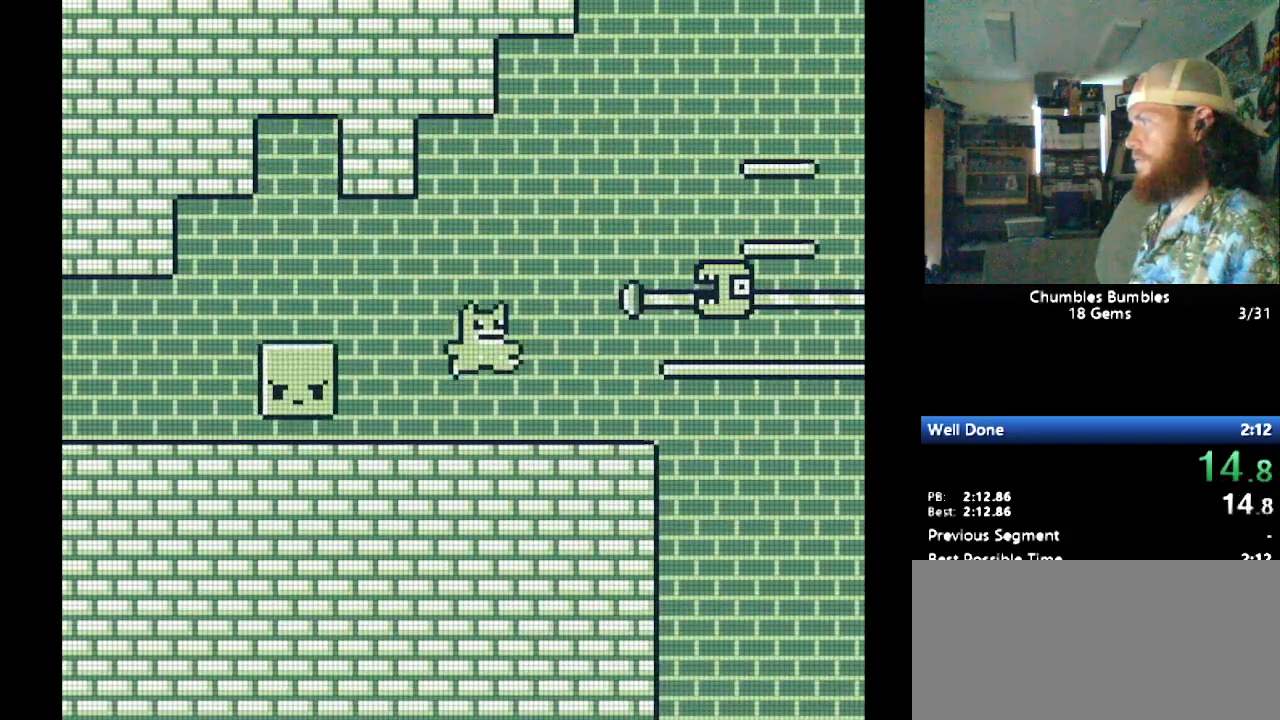
{"buttons": ["B", "Y", "DPAD_RIGHT"], "events": [[155, "B", "up"], [293, "B", "down"], [379, "DPAD_DOWN", "down"], [379, "DPAD_RIGHT", "up"], [414, "DPAD_DOWN", "up"], [414, "DPAD_LEFT", "down"], [483, "DPAD_LEFT", "up"], [483, "DPAD_RIGHT", "down"]]}
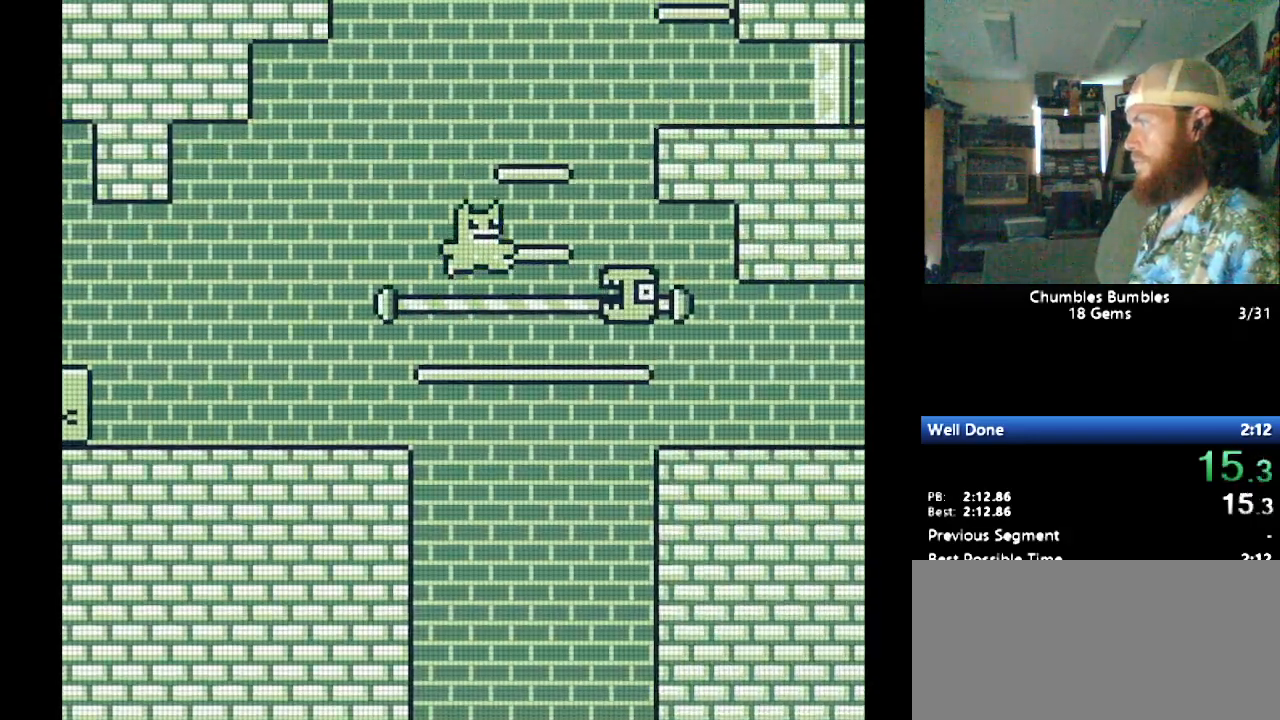
{"buttons": ["B", "Y", "DPAD_RIGHT"], "events": [[103, "B", "up"], [224, "B", "down"]]}
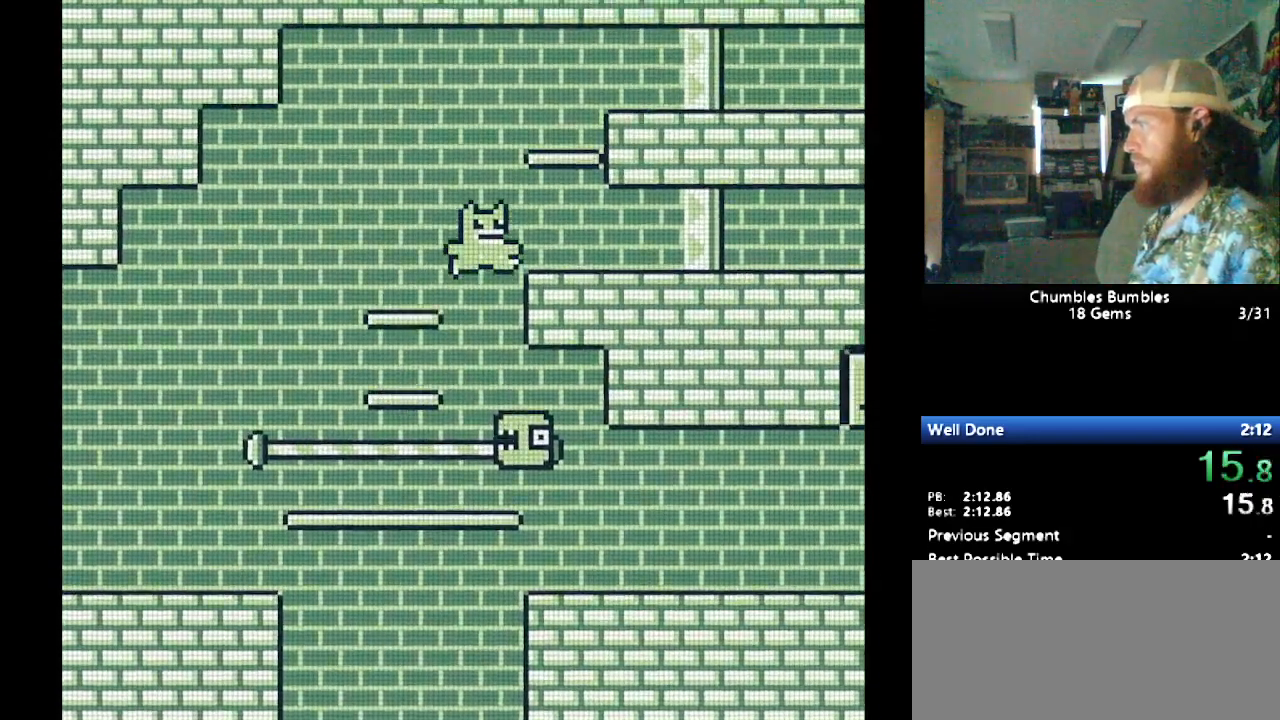
{"buttons": ["Y", "DPAD_RIGHT"], "events": [[293, "B", "up"]]}
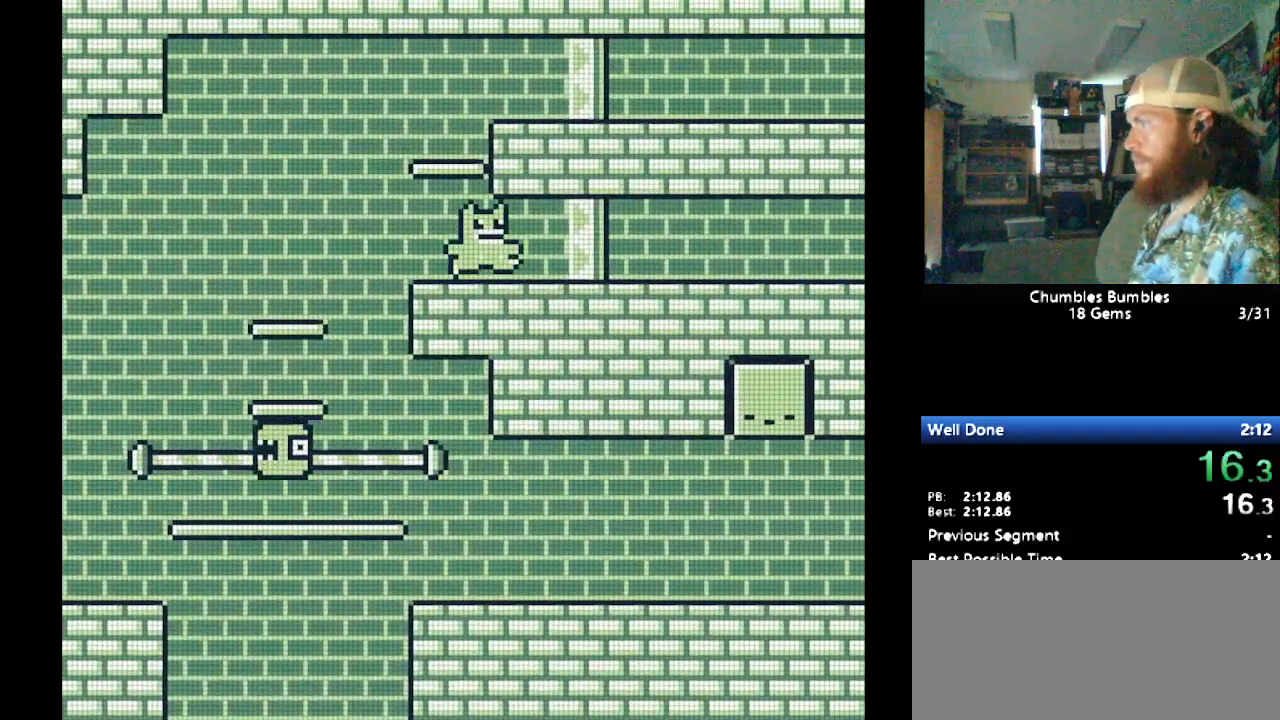
{"buttons": ["Y", "DPAD_RIGHT"], "events": []}
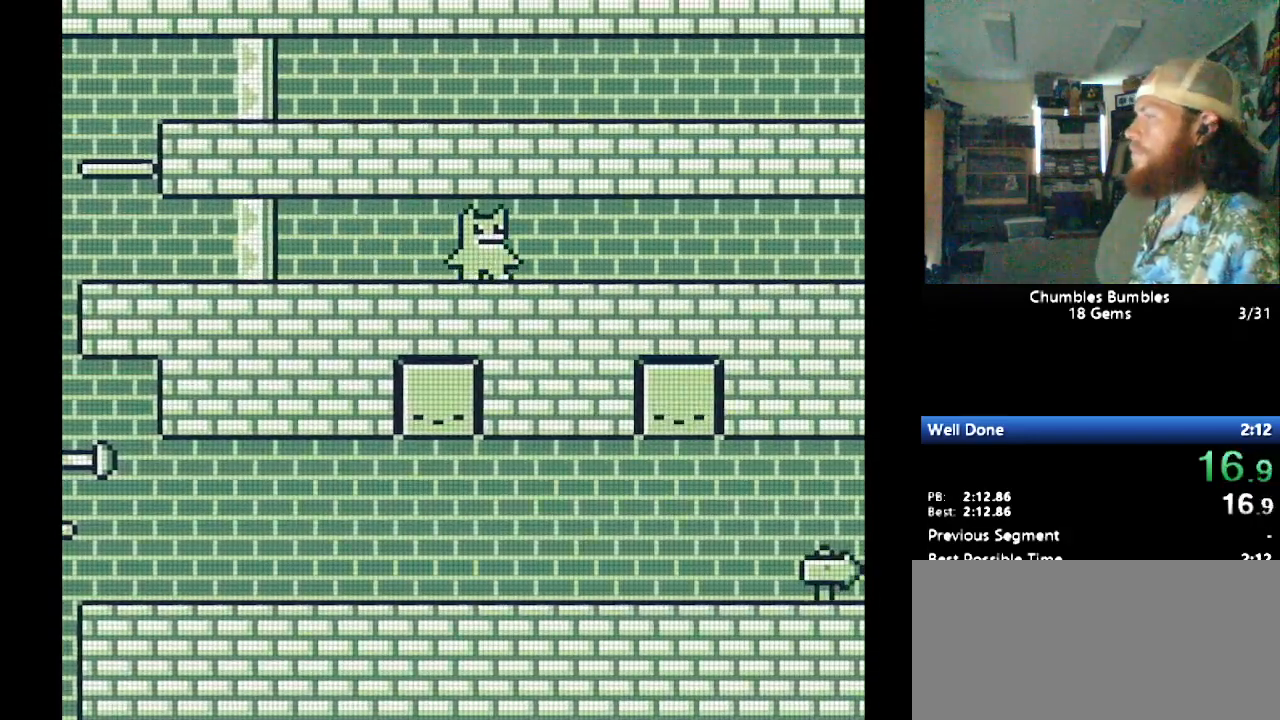
{"buttons": ["Y", "DPAD_RIGHT"], "events": []}
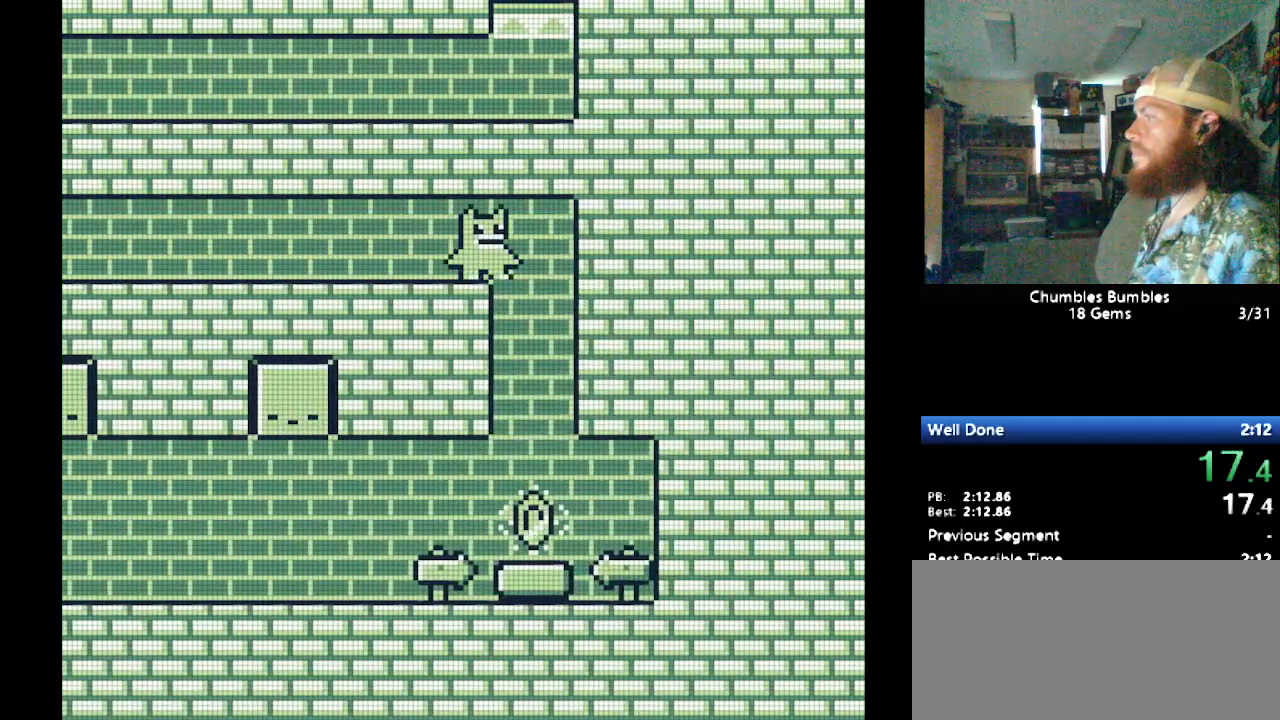
{"buttons": ["Y", "DPAD_LEFT"], "events": [[69, "DPAD_LEFT", "down"], [69, "DPAD_RIGHT", "up"]]}
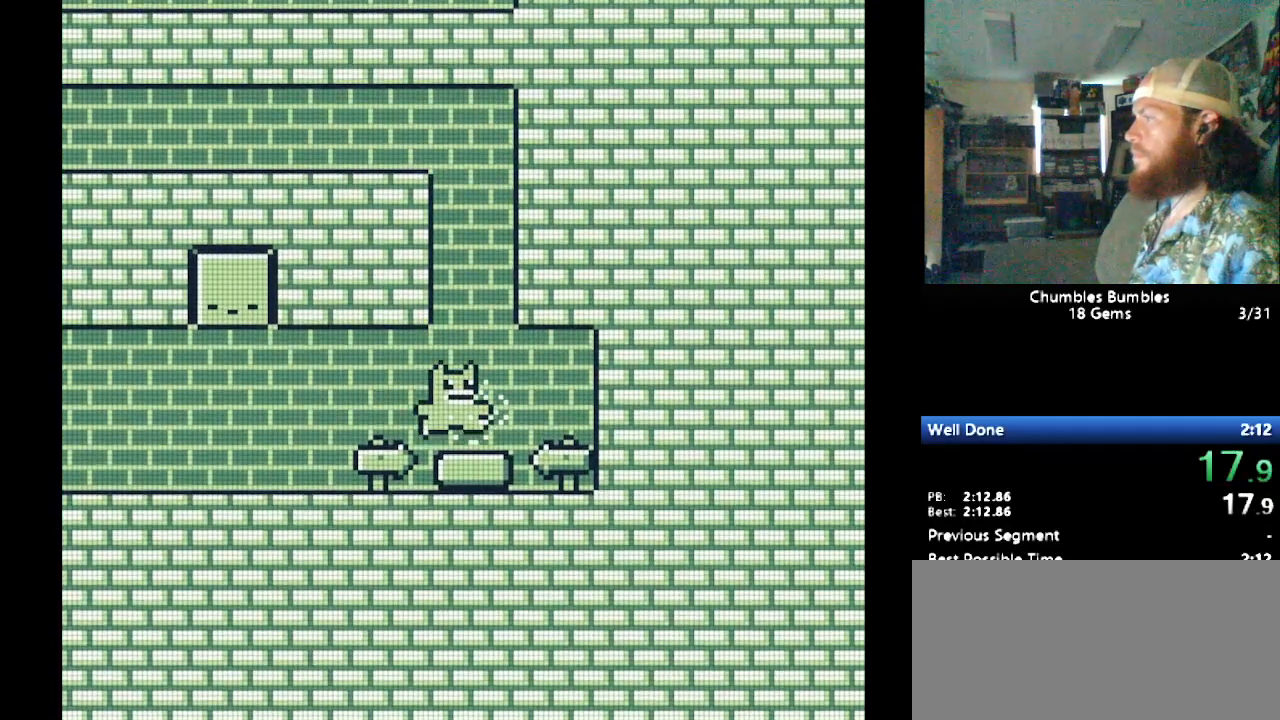
{"buttons": ["Y", "DPAD_LEFT"], "events": []}
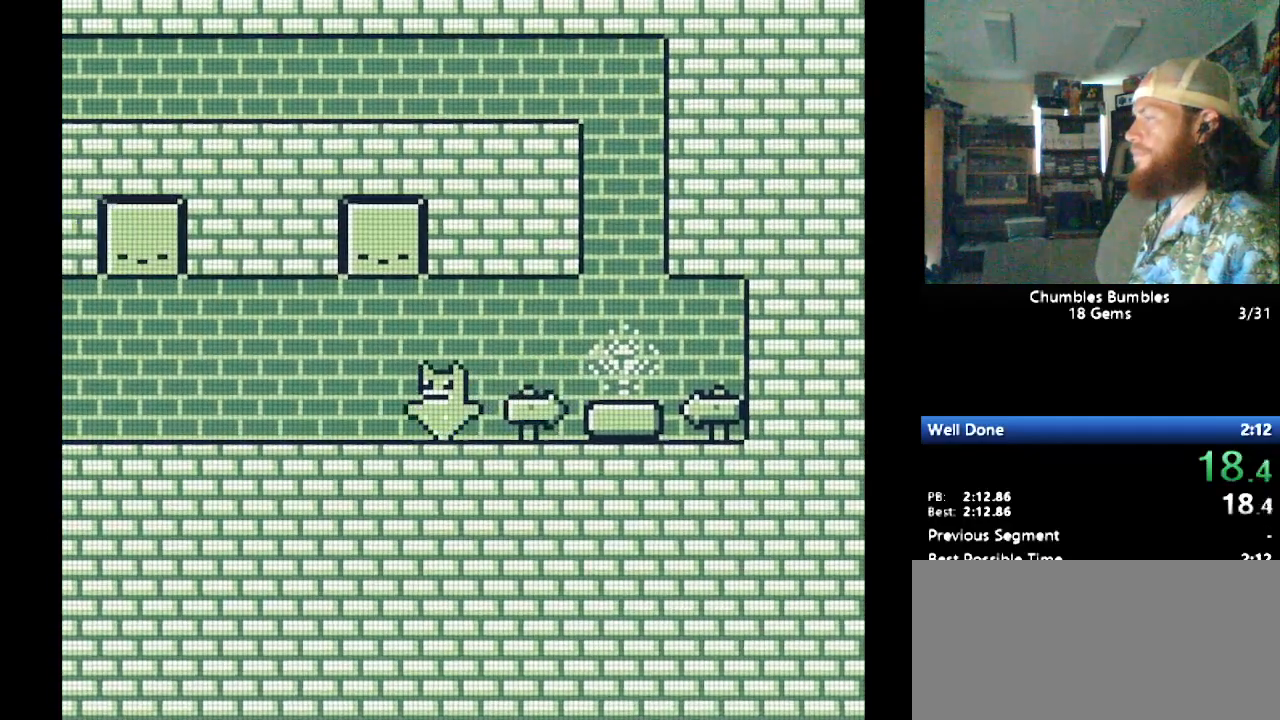
{"buttons": ["Y", "DPAD_LEFT"], "events": []}
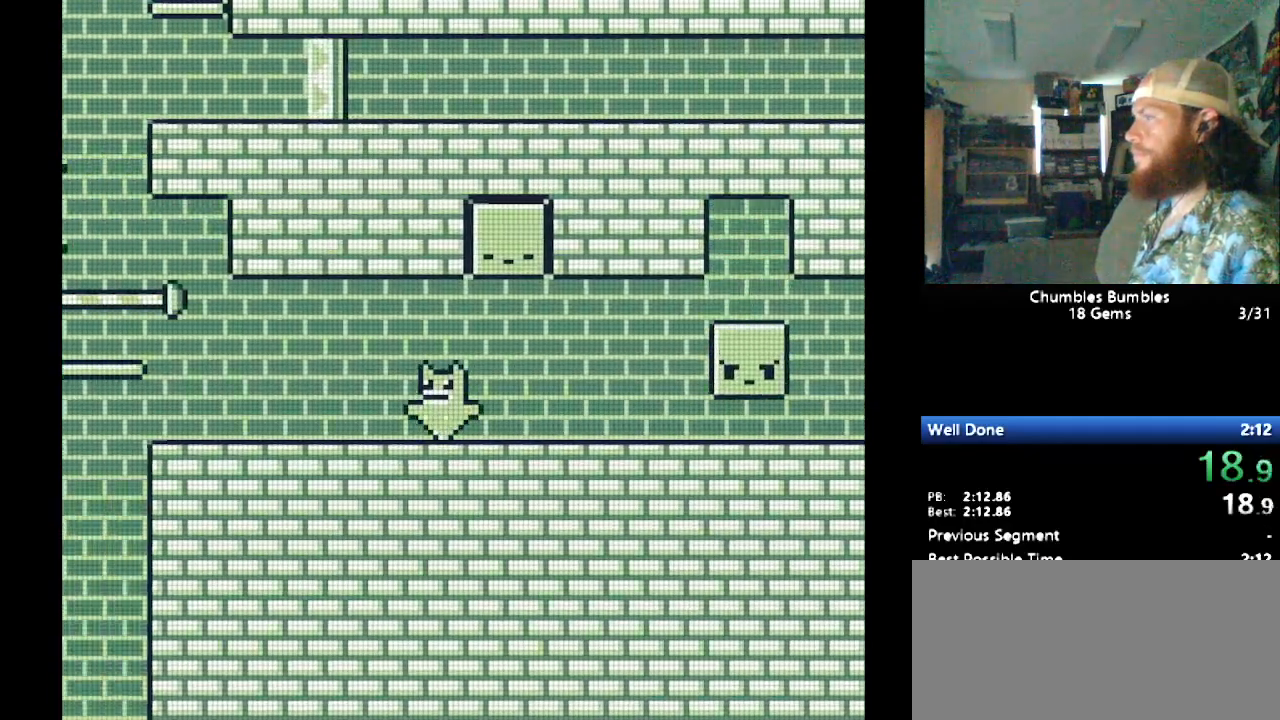
{"buttons": ["B", "Y", "DPAD_LEFT"], "events": [[86, "B", "down"], [207, "B", "up"], [414, "B", "down"]]}
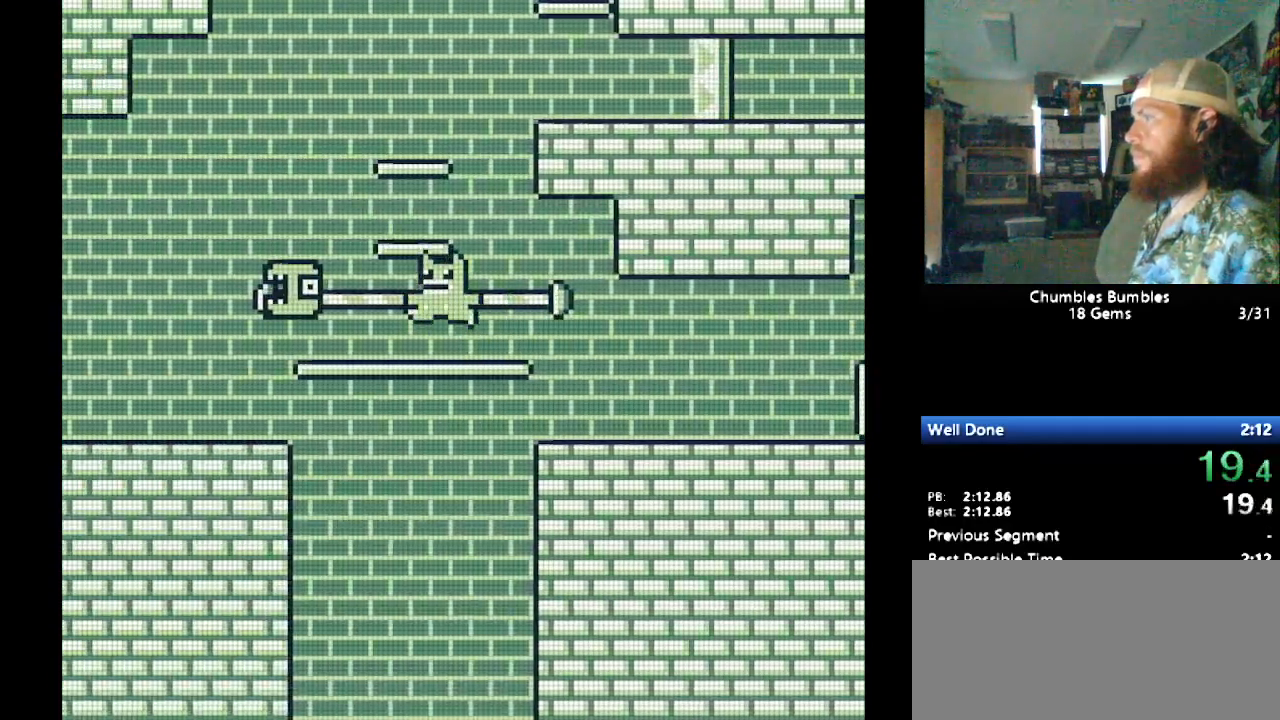
{"buttons": ["Y", "DPAD_RIGHT"], "events": [[34, "DPAD_DOWN", "down"], [34, "DPAD_LEFT", "up"], [52, "DPAD_RIGHT", "down"], [69, "DPAD_DOWN", "up"], [172, "B", "up"], [172, "DPAD_RIGHT", "up"], [259, "B", "down"], [466, "B", "up"], [466, "DPAD_RIGHT", "down"]]}
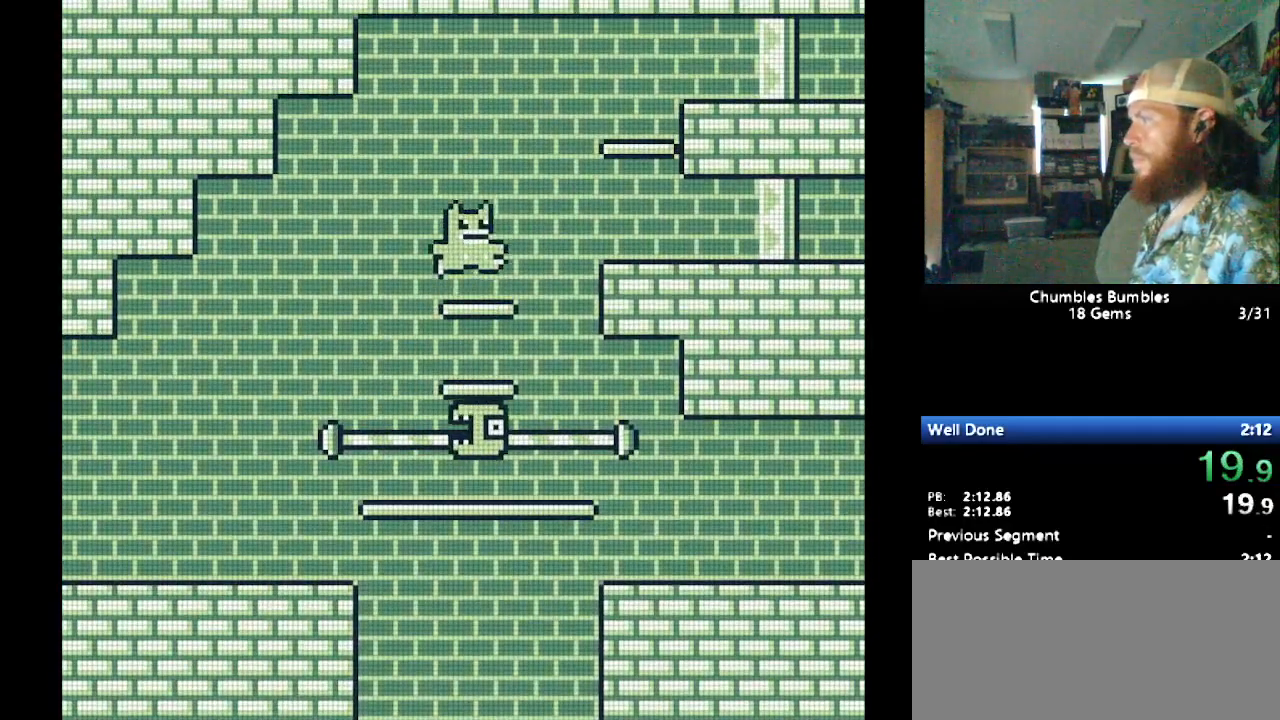
{"buttons": ["Y", "DPAD_RIGHT"], "events": [[138, "B", "down"], [500, "B", "up"]]}
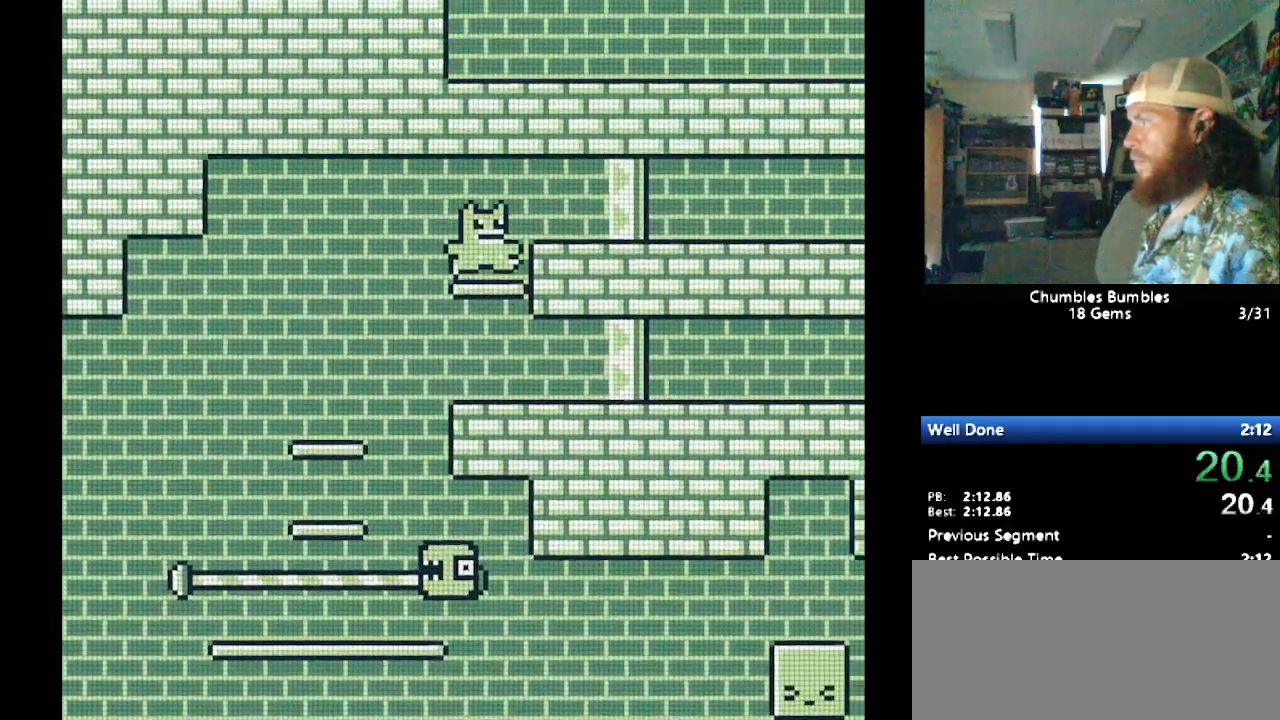
{"buttons": ["Y", "DPAD_RIGHT"], "events": [[52, "B", "down"], [224, "B", "up"]]}
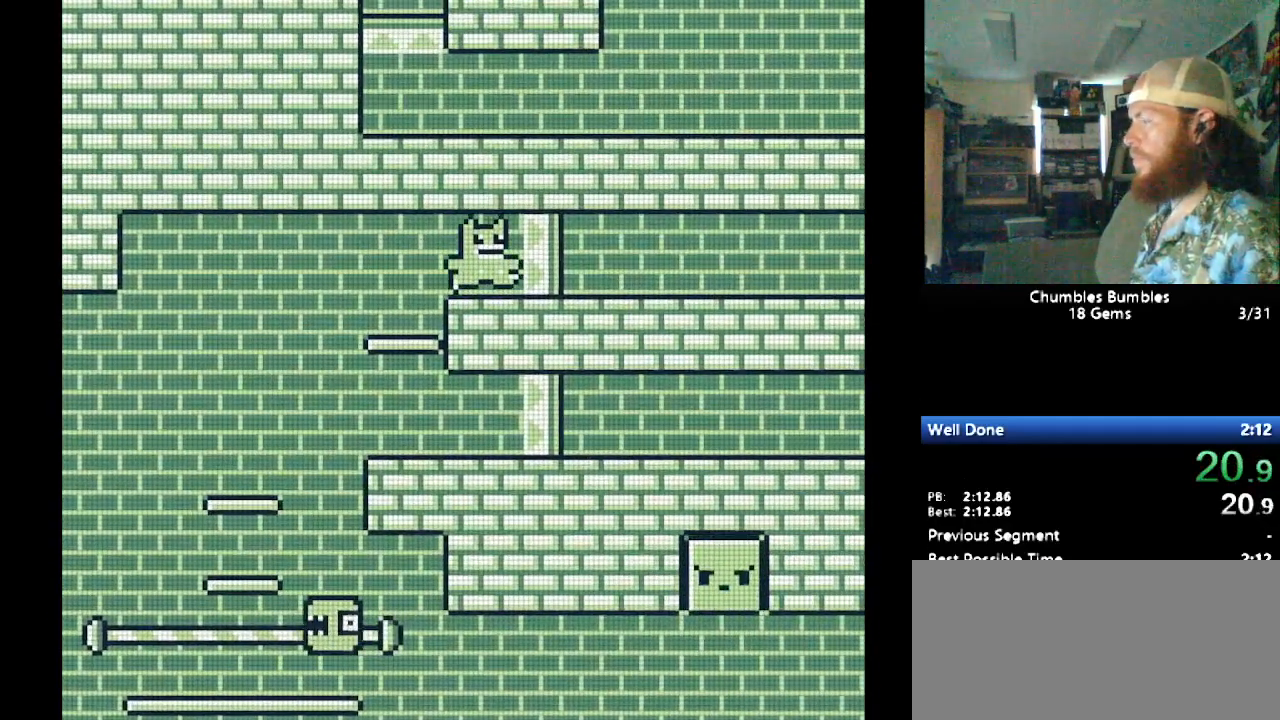
{"buttons": ["Y", "DPAD_RIGHT"], "events": []}
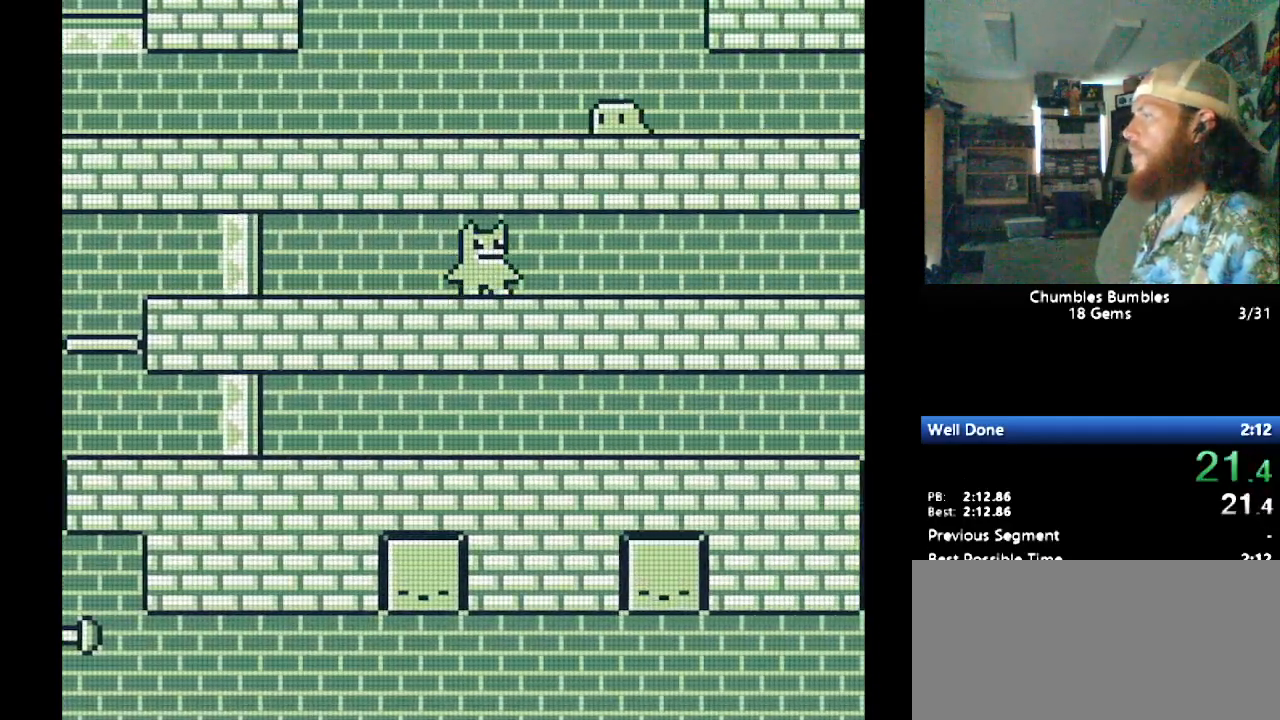
{"buttons": ["Y", "DPAD_RIGHT"], "events": []}
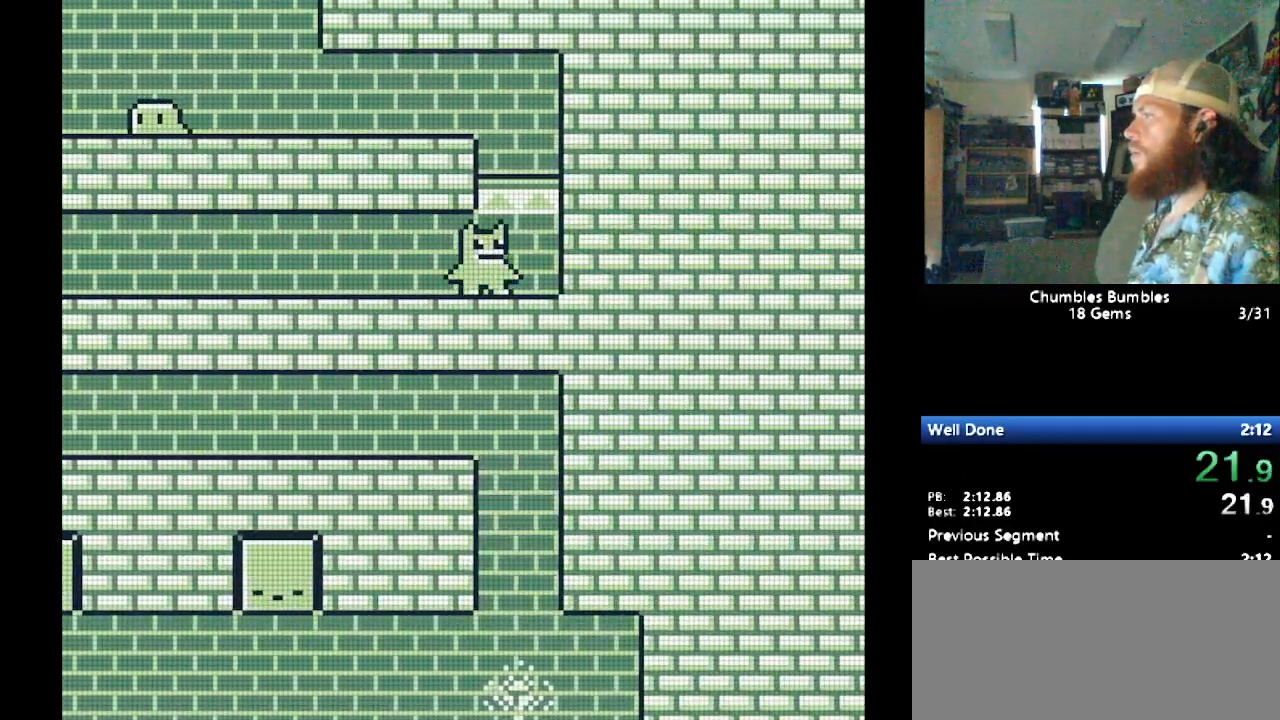
{"buttons": ["Y", "DPAD_LEFT"], "events": [[17, "B", "down"], [69, "DPAD_DOWN", "down"], [69, "DPAD_RIGHT", "up"], [86, "DPAD_DOWN", "up"], [86, "DPAD_LEFT", "down"], [155, "B", "up"], [259, "B", "down"], [362, "B", "up"]]}
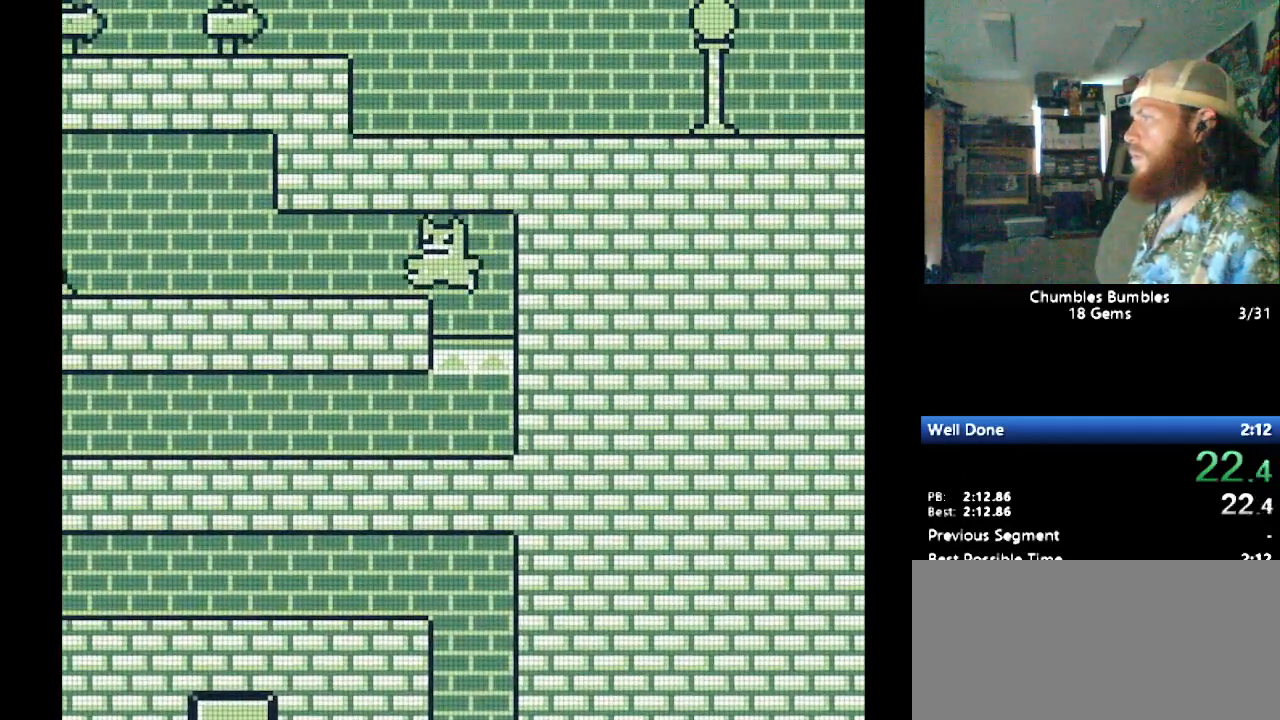
{"buttons": ["B", "Y", "DPAD_LEFT"], "events": [[483, "B", "down"]]}
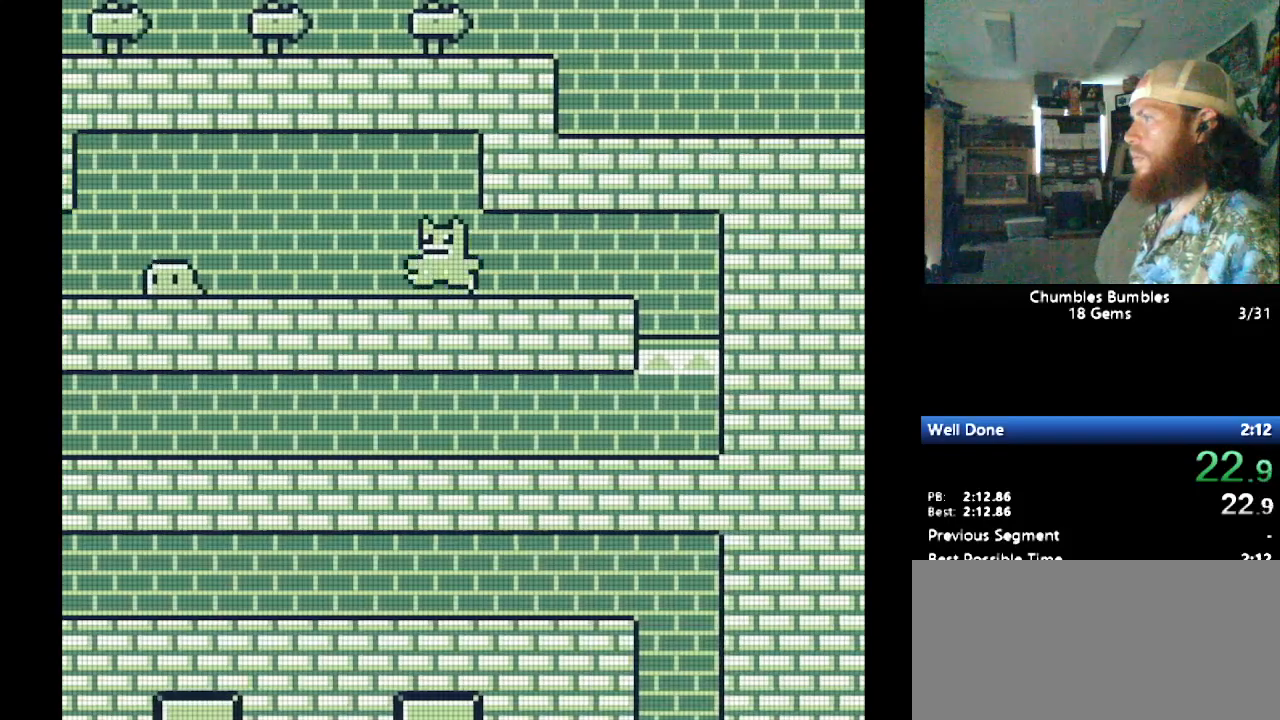
{"buttons": ["Y", "DPAD_LEFT"], "events": [[172, "B", "up"]]}
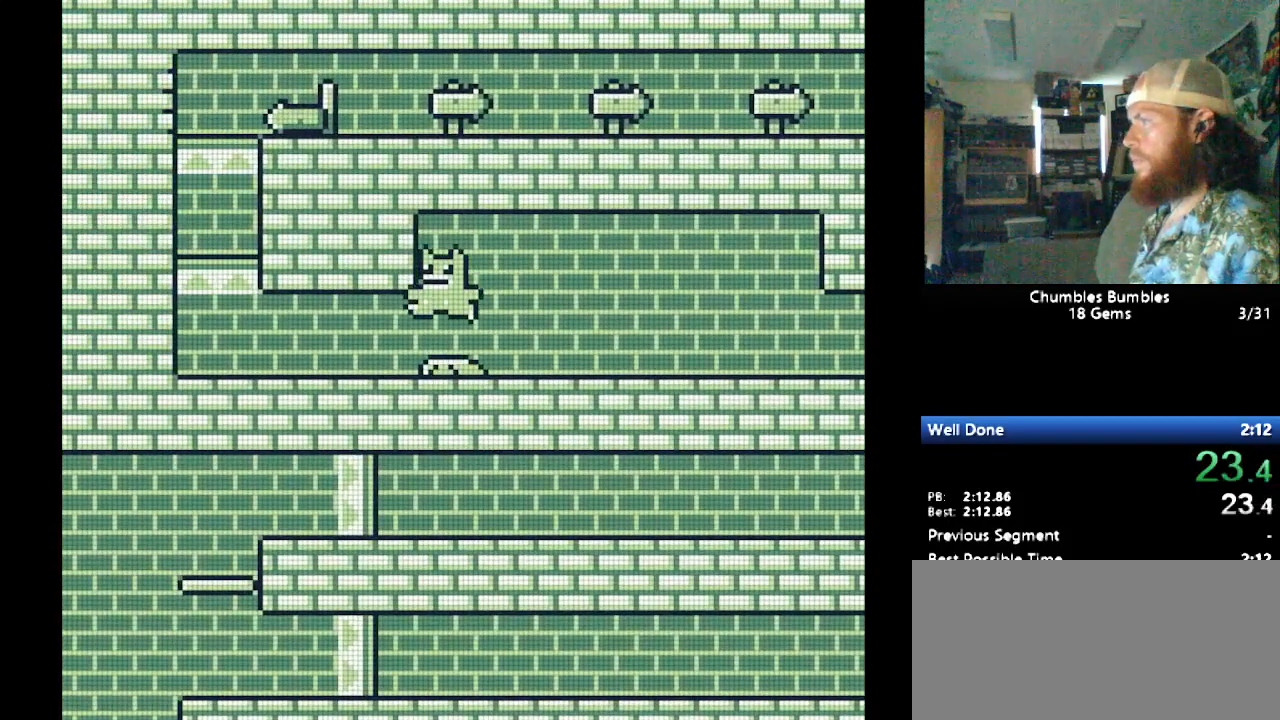
{"buttons": ["Y", "DPAD_LEFT"], "events": []}
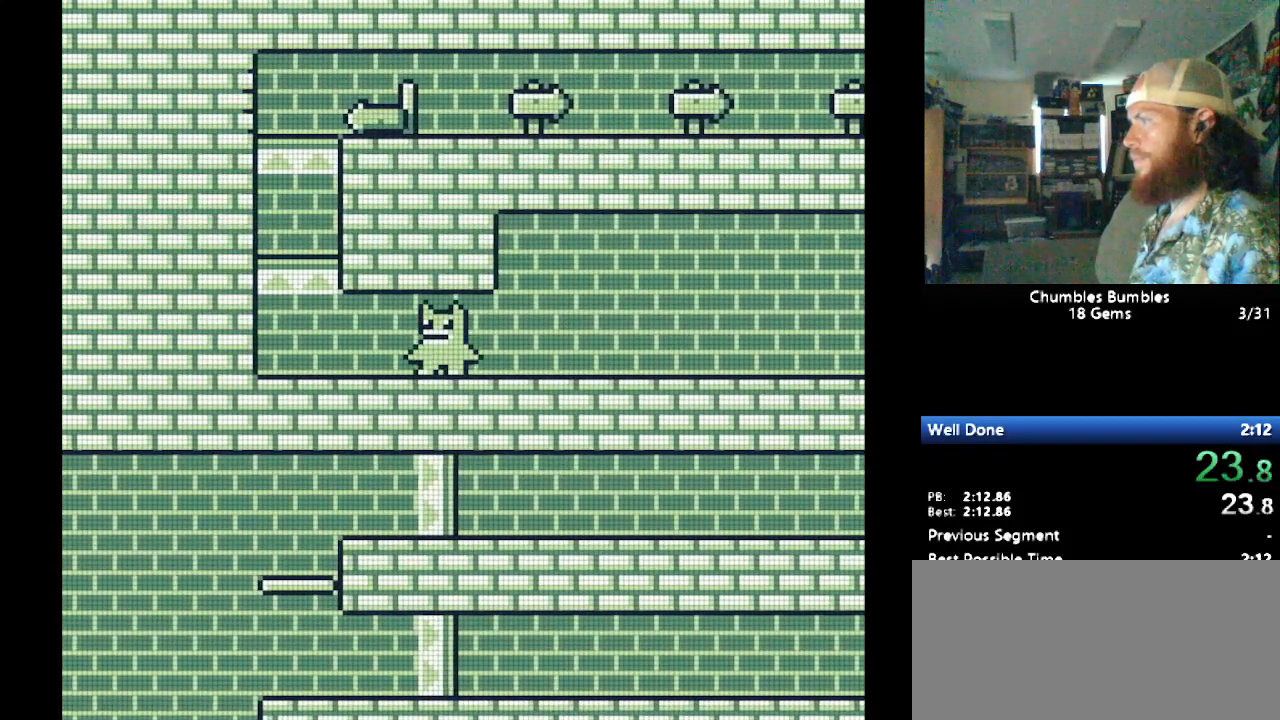
{"buttons": ["B", "Y", "DPAD_LEFT"], "events": [[224, "B", "down"], [397, "B", "up"], [500, "B", "down"]]}
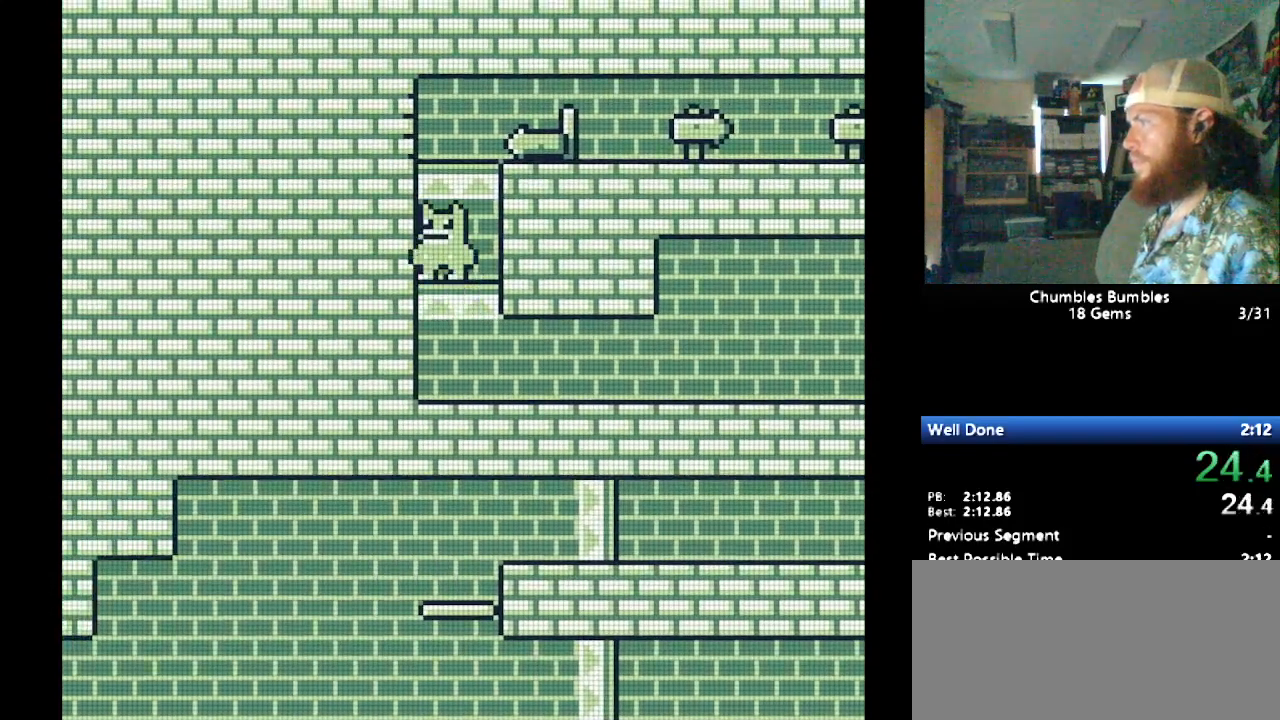
{"buttons": ["Y", "DPAD_LEFT"], "events": [[397, "B", "up"]]}
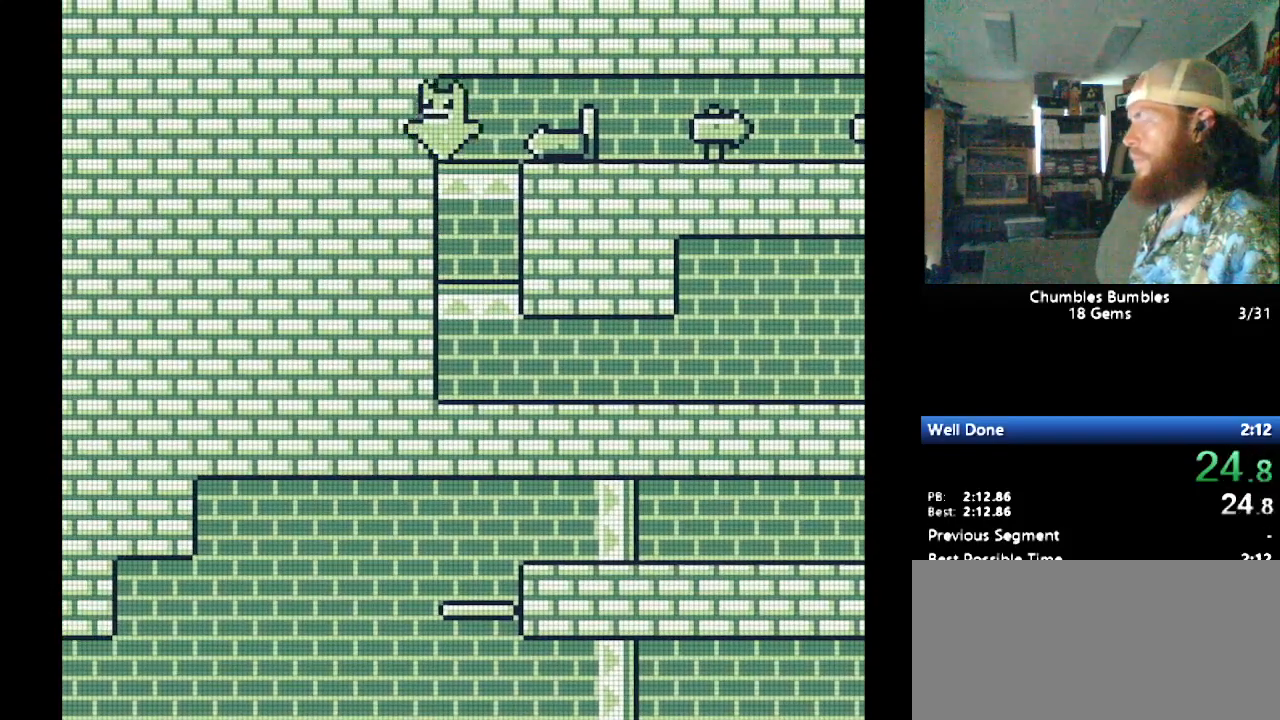
{"buttons": ["Y", "DPAD_LEFT"], "events": []}
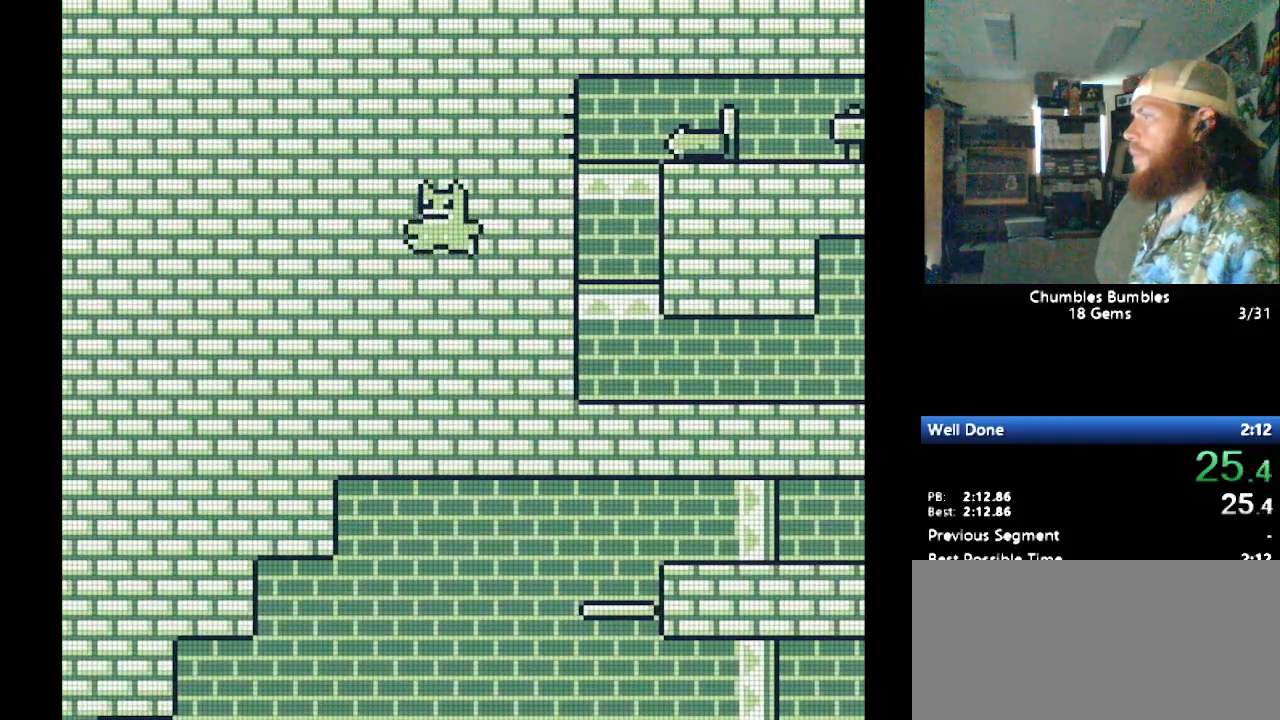
{"buttons": ["Y", "DPAD_LEFT"], "events": []}
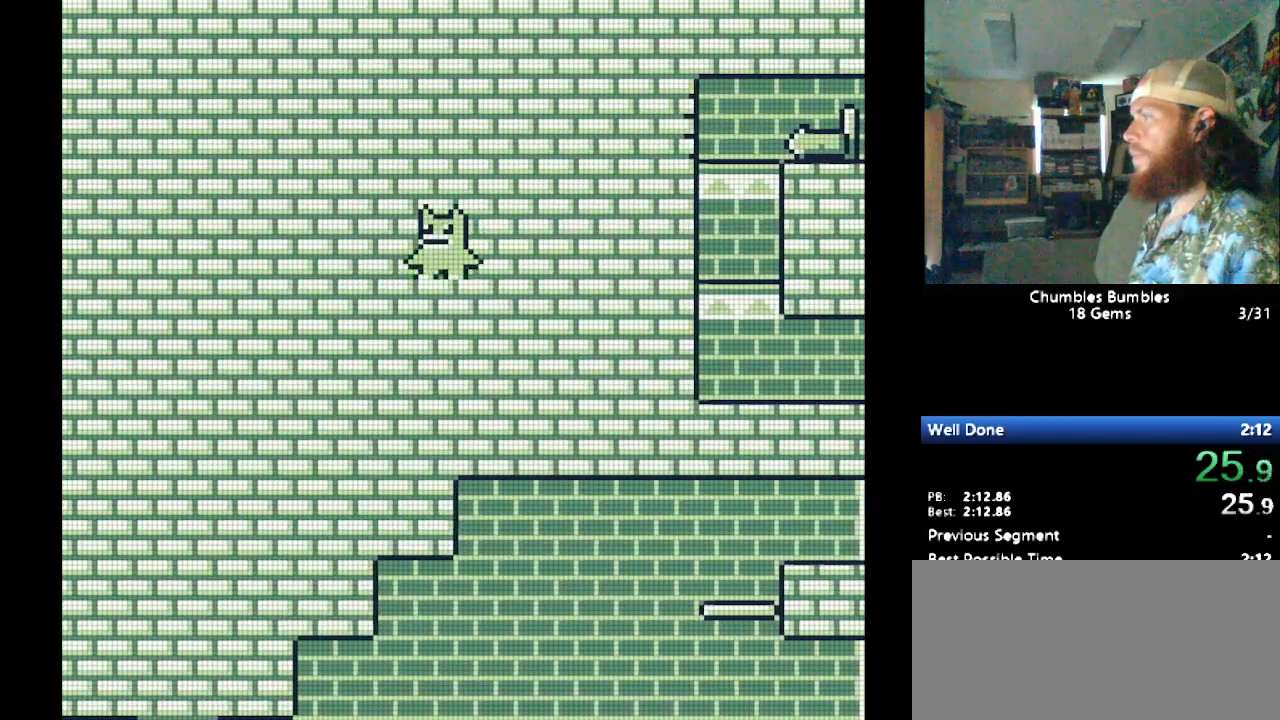
{"buttons": ["Y", "DPAD_LEFT"], "events": []}
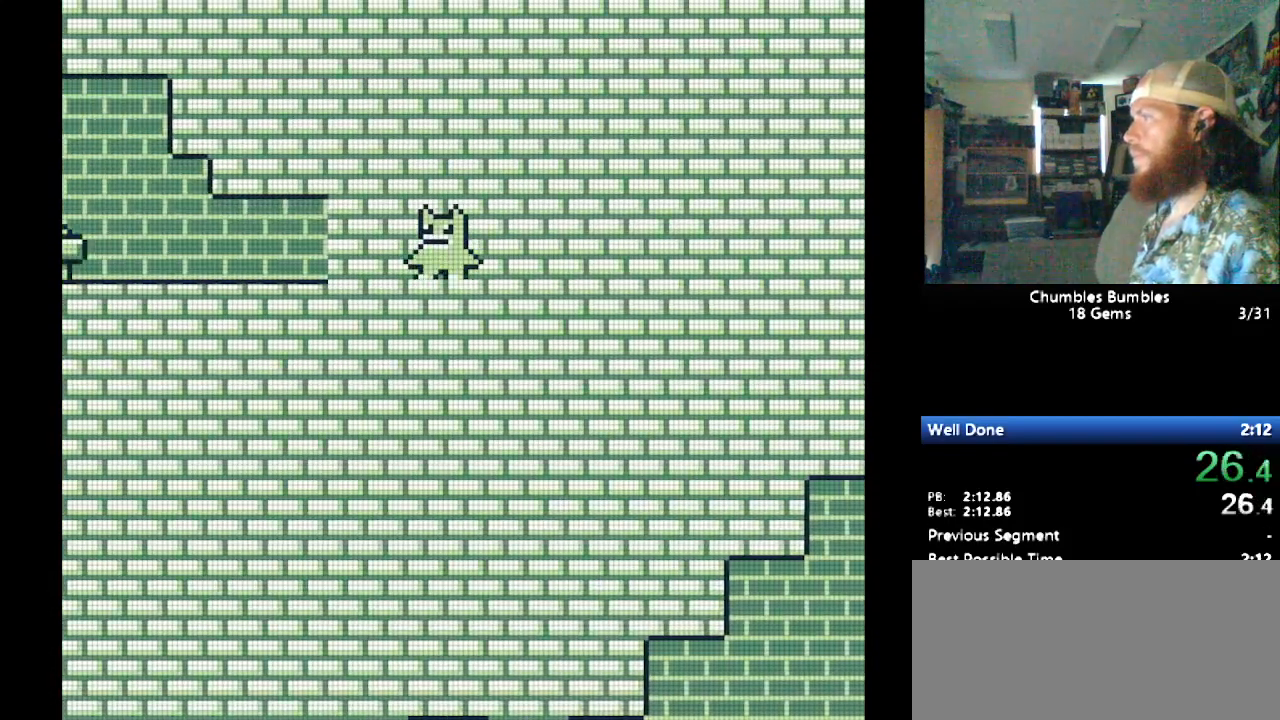
{"buttons": ["Y", "DPAD_LEFT"], "events": [[310, "B", "down"], [431, "B", "up"]]}
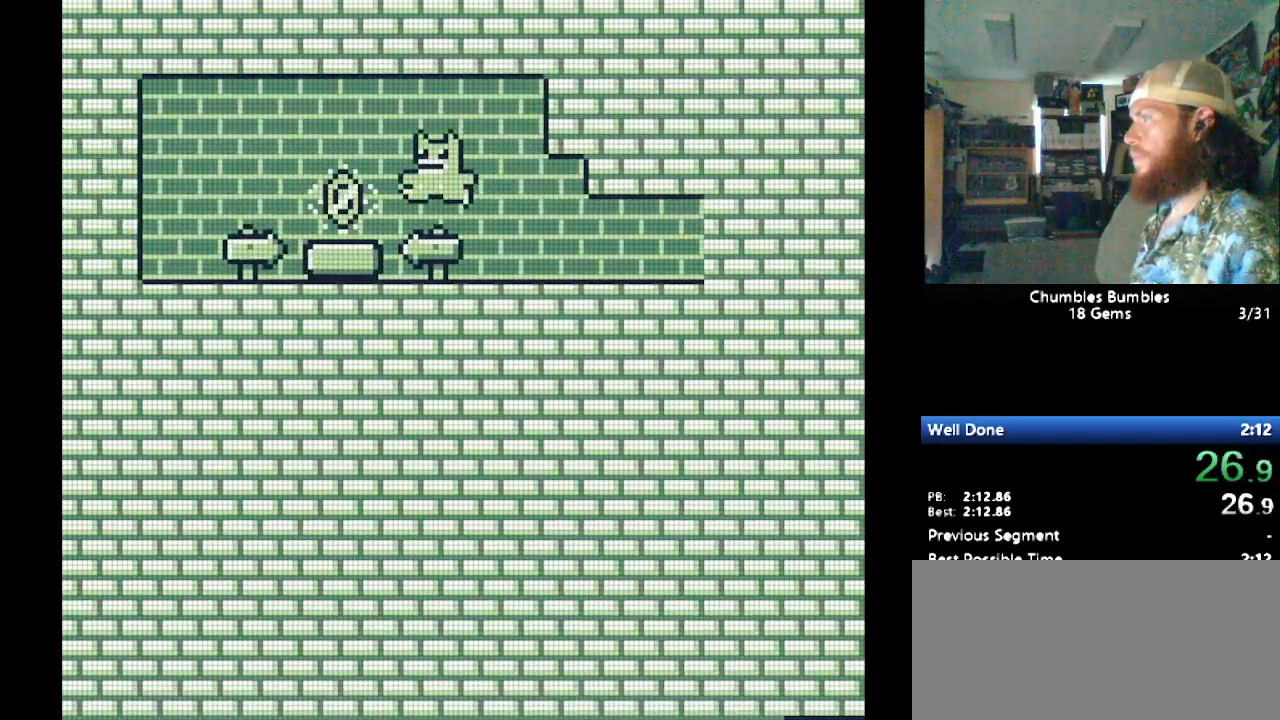
{"buttons": ["Y", "DPAD_RIGHT"], "events": [[17, "DPAD_DOWN", "down"], [17, "DPAD_LEFT", "up"], [34, "DPAD_RIGHT", "down"], [69, "DPAD_DOWN", "up"]]}